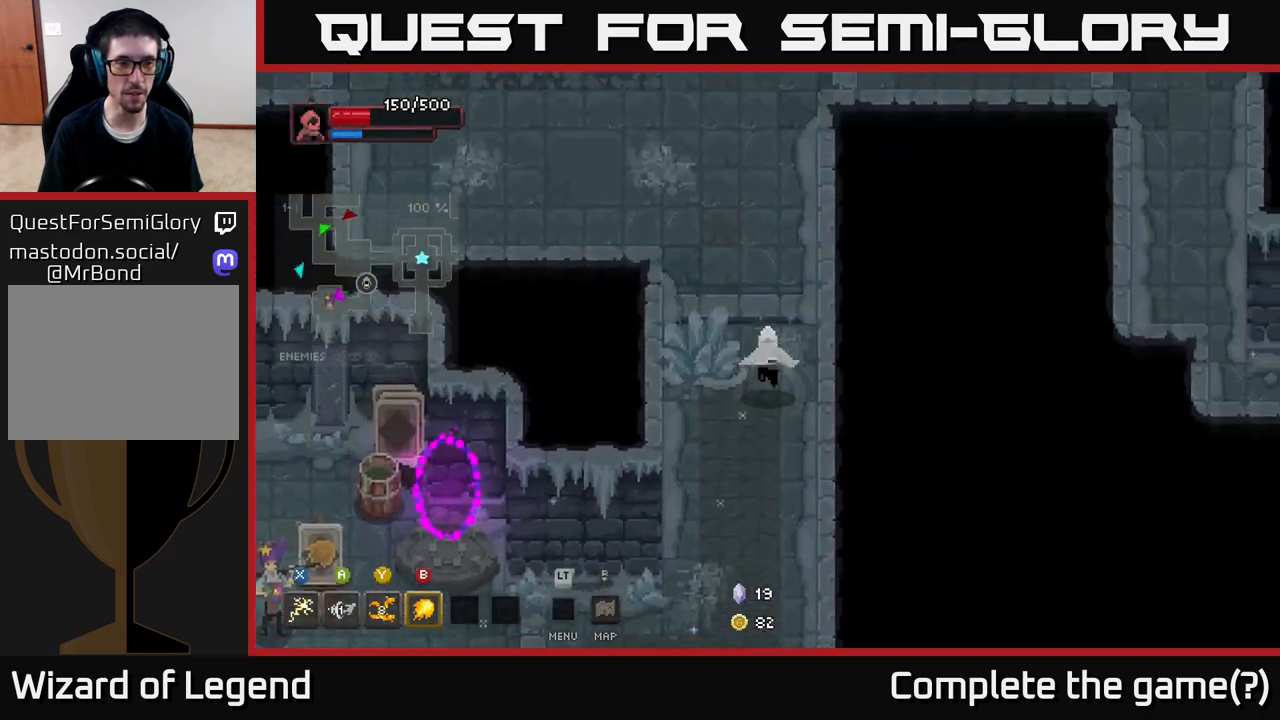
Gameplay with a controller (Xbox layout); each line is a JSON object with the inputs held at the frame after it. "events" lists button and stick changes between this image and that frame as [ms after this image, input, new state], when the widget could be followed in between.
{"buttons": [], "left_stick": "up-right", "right_stick": "center", "events": [[467, "left_stick", "up-right"]]}
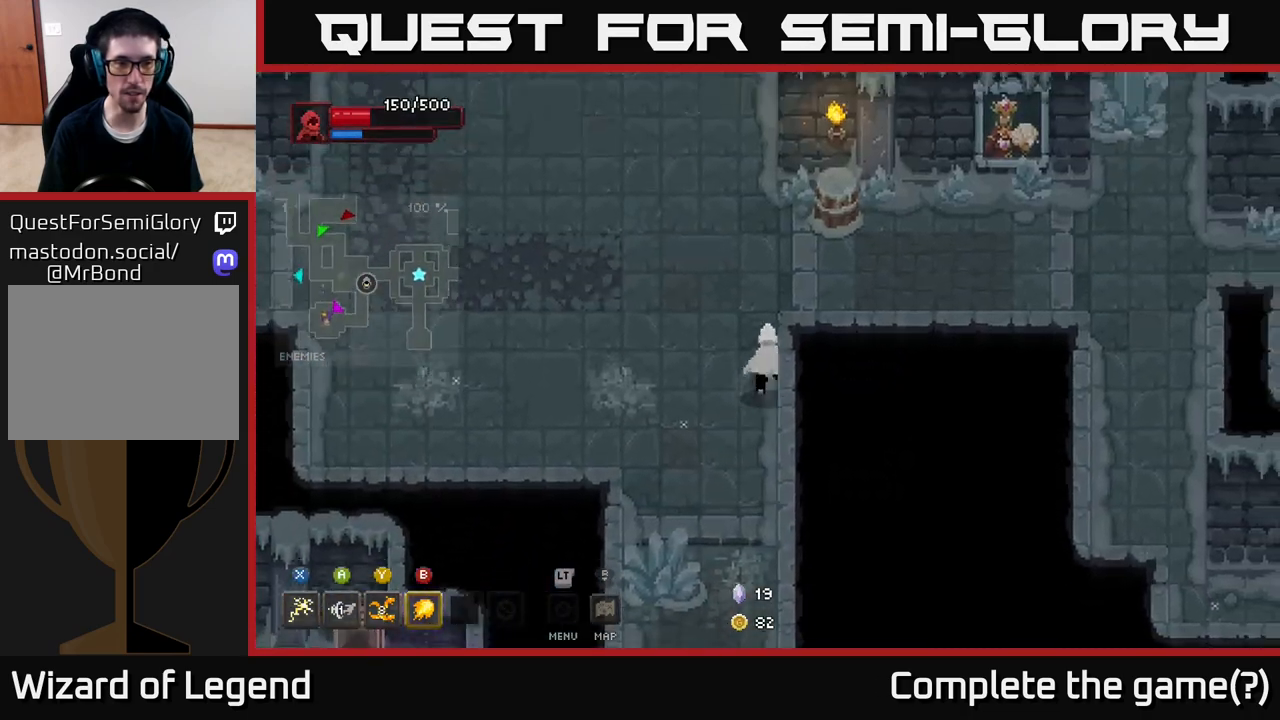
{"buttons": [], "left_stick": "right", "right_stick": "center", "events": [[250, "left_stick", "right"]]}
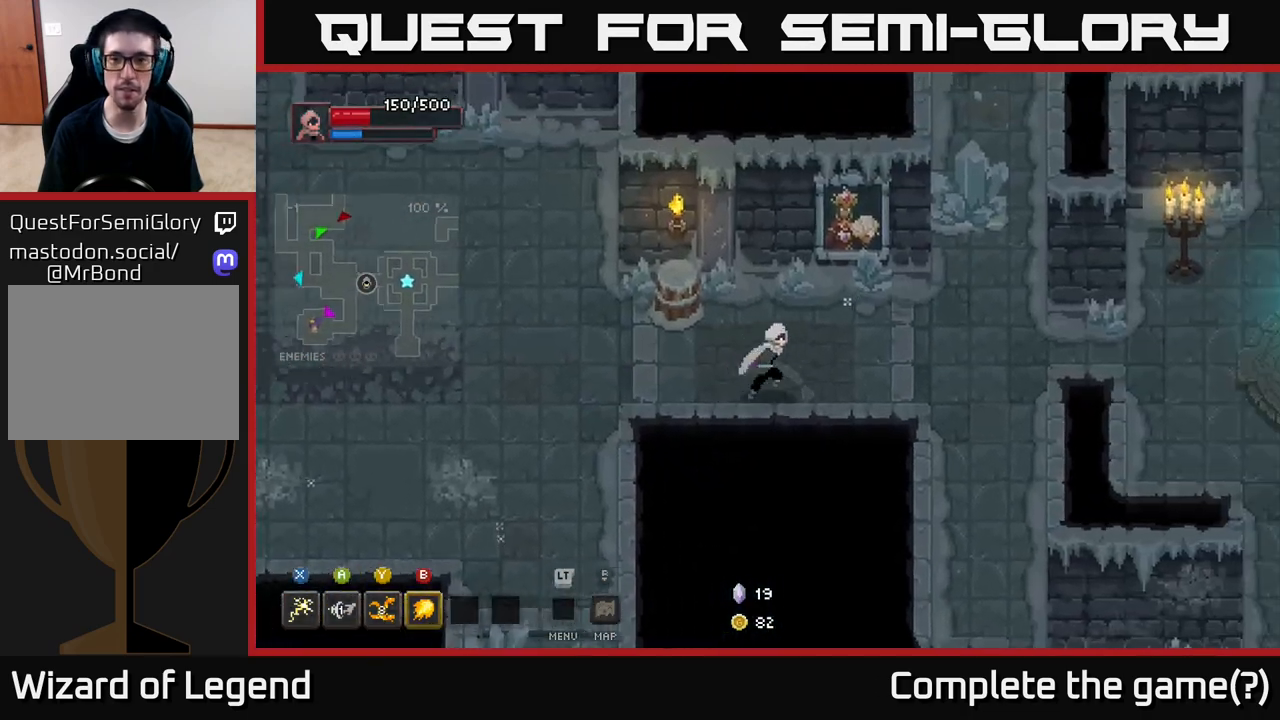
{"buttons": [], "left_stick": "right", "right_stick": "center", "events": []}
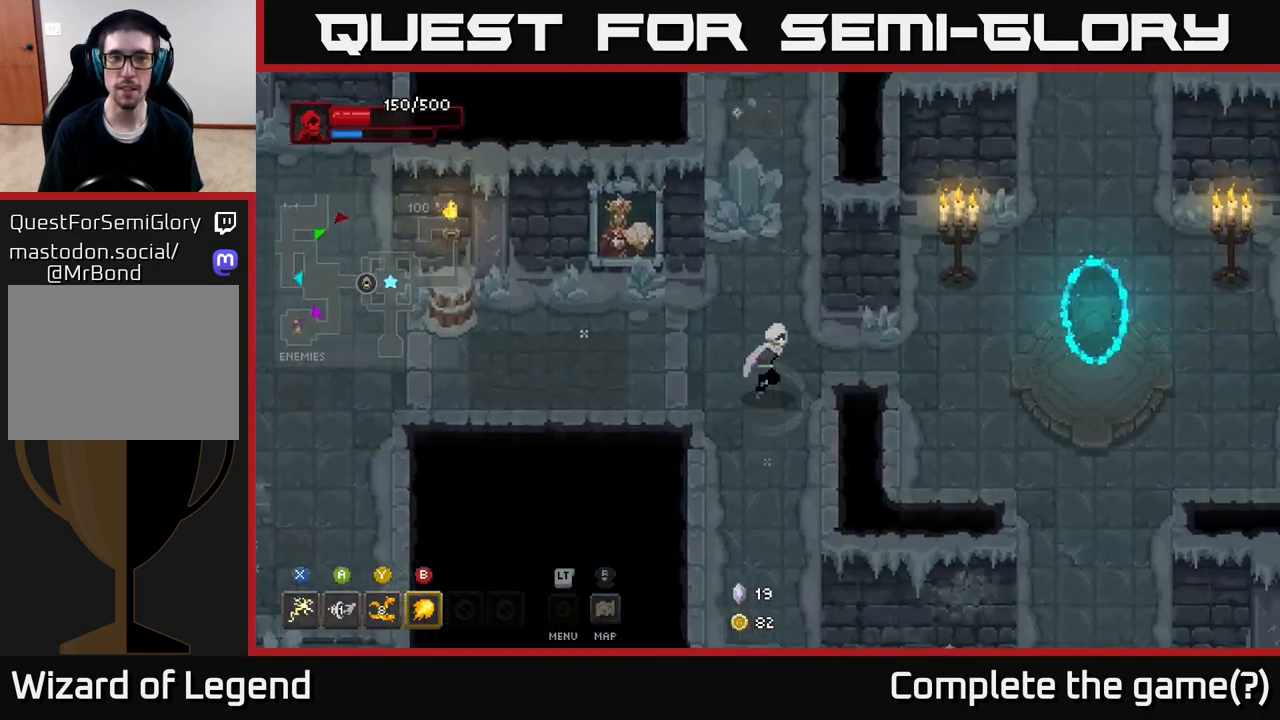
{"buttons": [], "left_stick": "right", "right_stick": "center", "events": []}
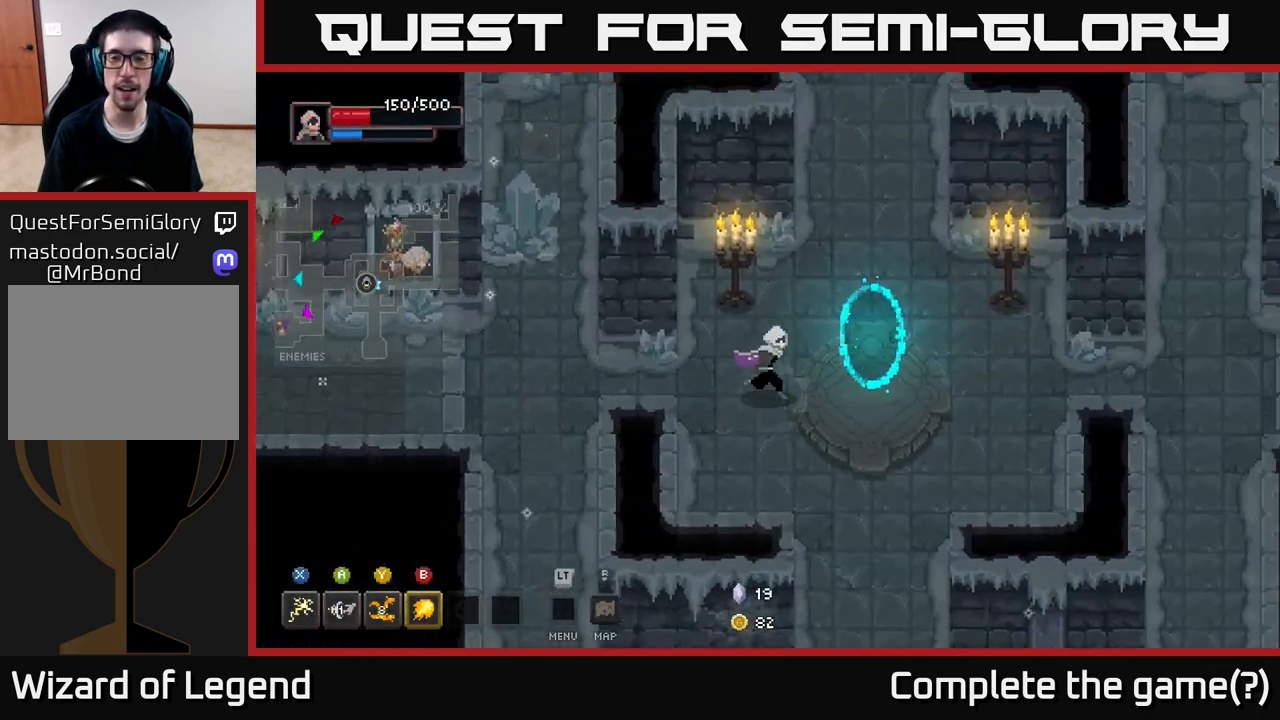
{"buttons": [], "left_stick": "center", "right_stick": "center", "events": [[317, "left_stick", "center"]]}
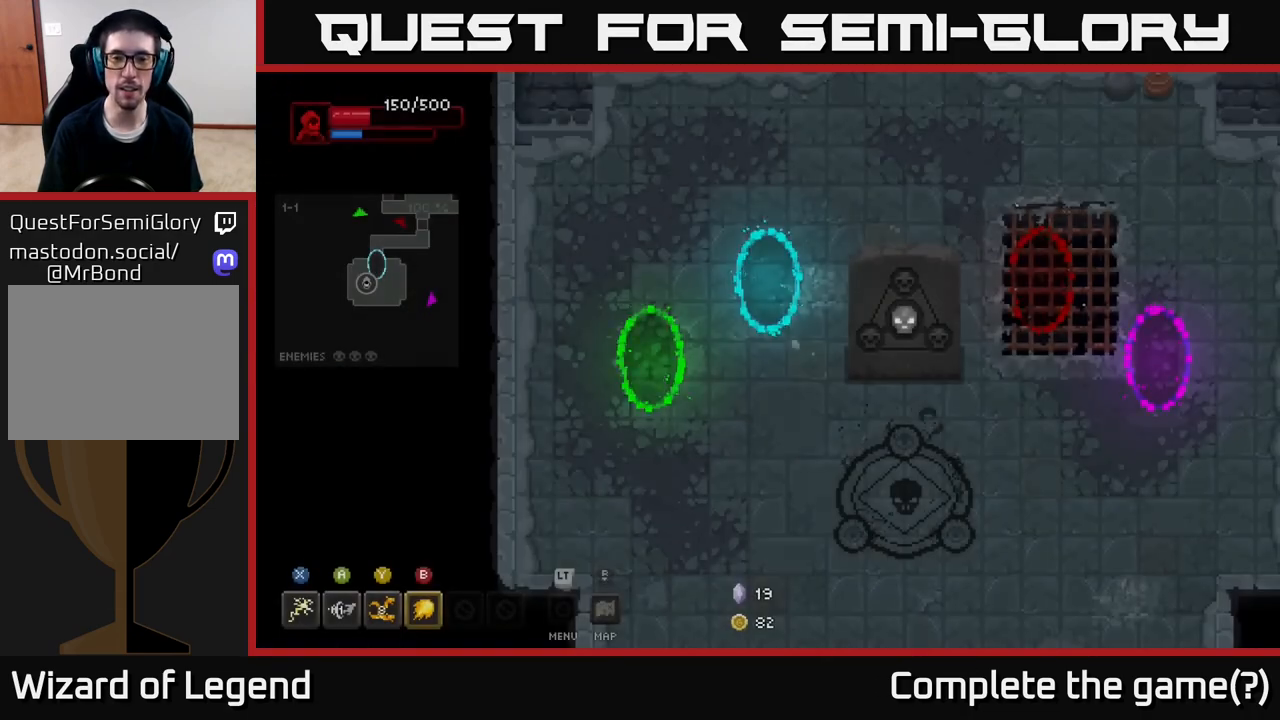
{"buttons": [], "left_stick": "down-right", "right_stick": "center", "events": [[200, "left_stick", "down-right"]]}
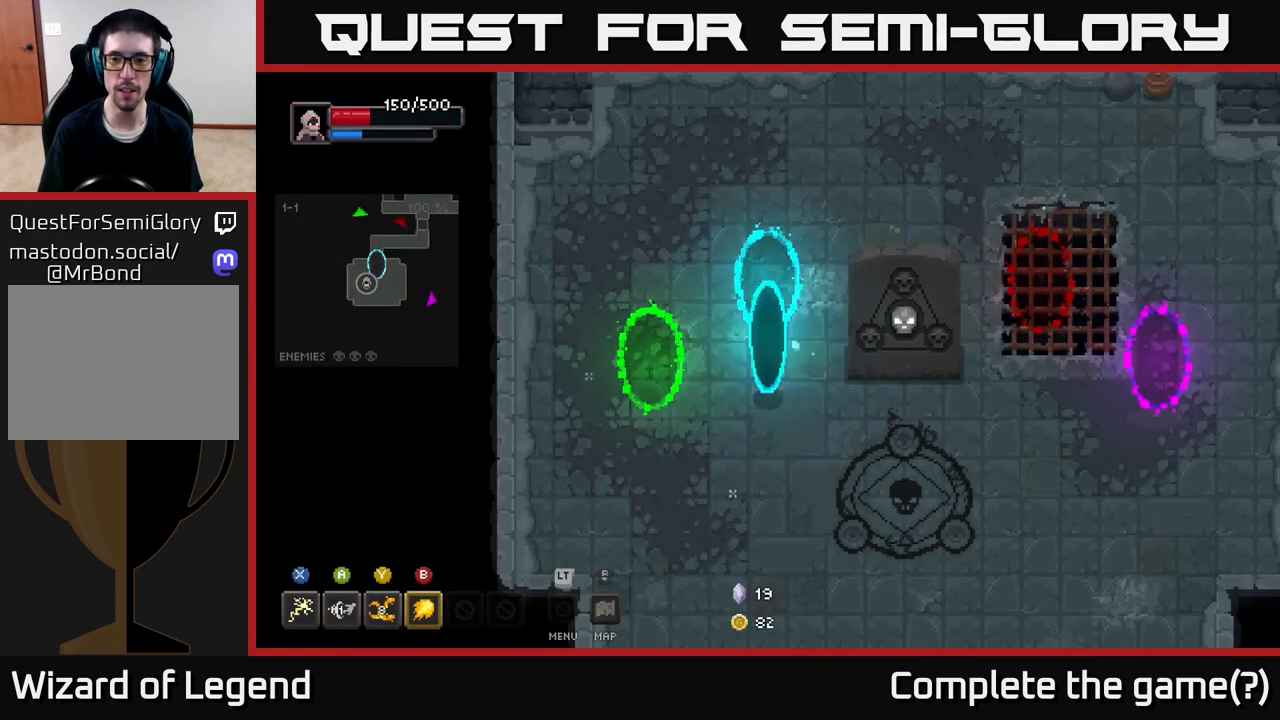
{"buttons": [], "left_stick": "down-right", "right_stick": "center", "events": []}
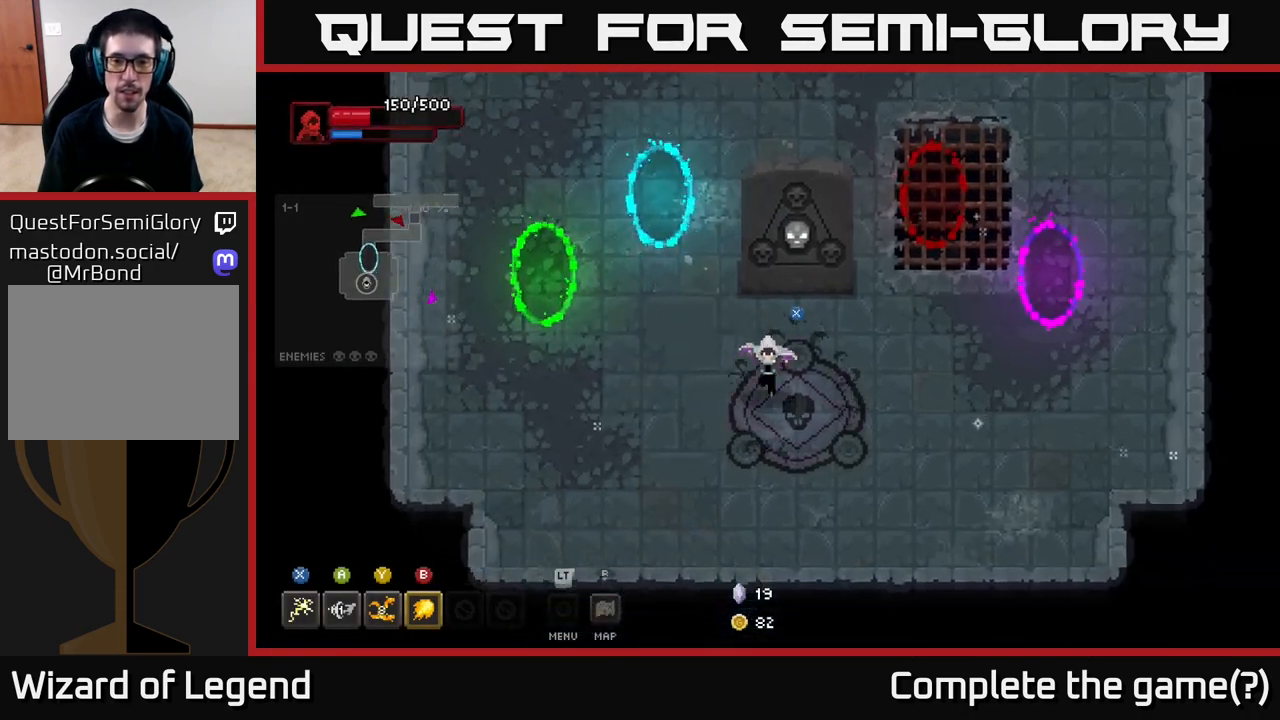
{"buttons": [], "left_stick": "up", "right_stick": "center", "events": [[350, "X", "down"], [367, "left_stick", "up"], [433, "X", "up"]]}
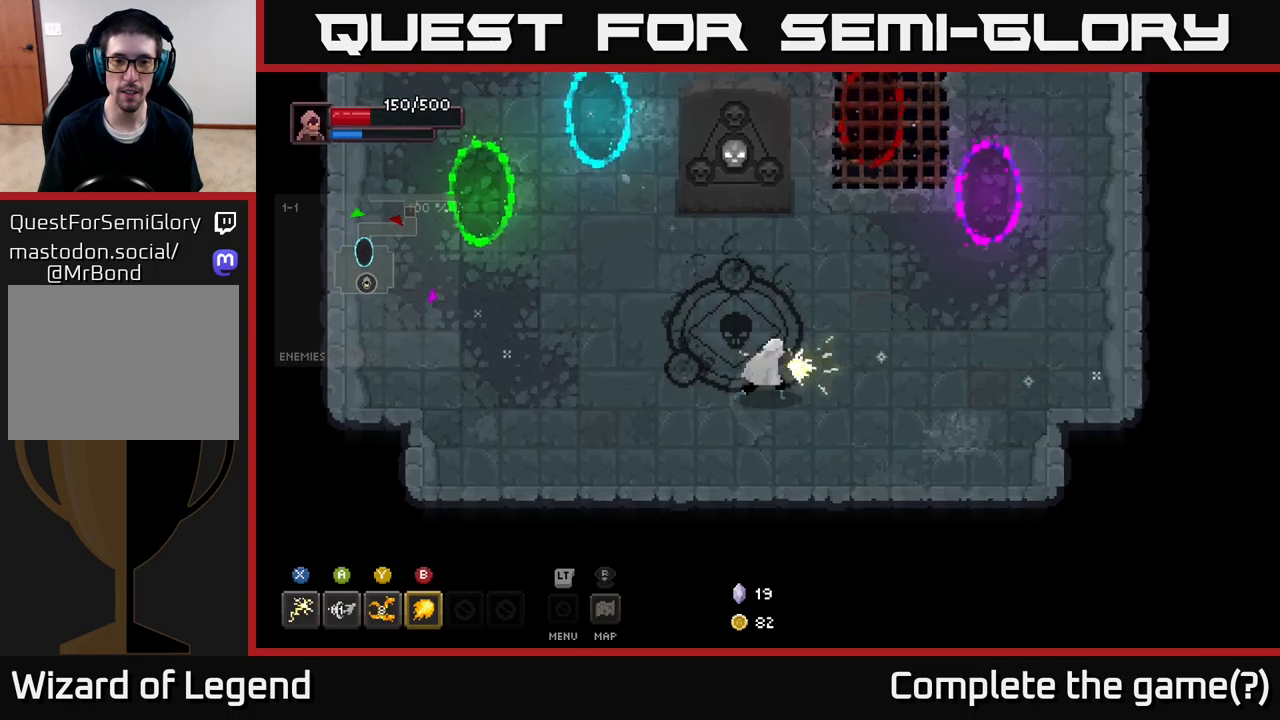
{"buttons": [], "left_stick": "up-right", "right_stick": "center", "events": [[150, "left_stick", "up-left"], [367, "X", "down"], [417, "X", "up"], [450, "left_stick", "up-right"]]}
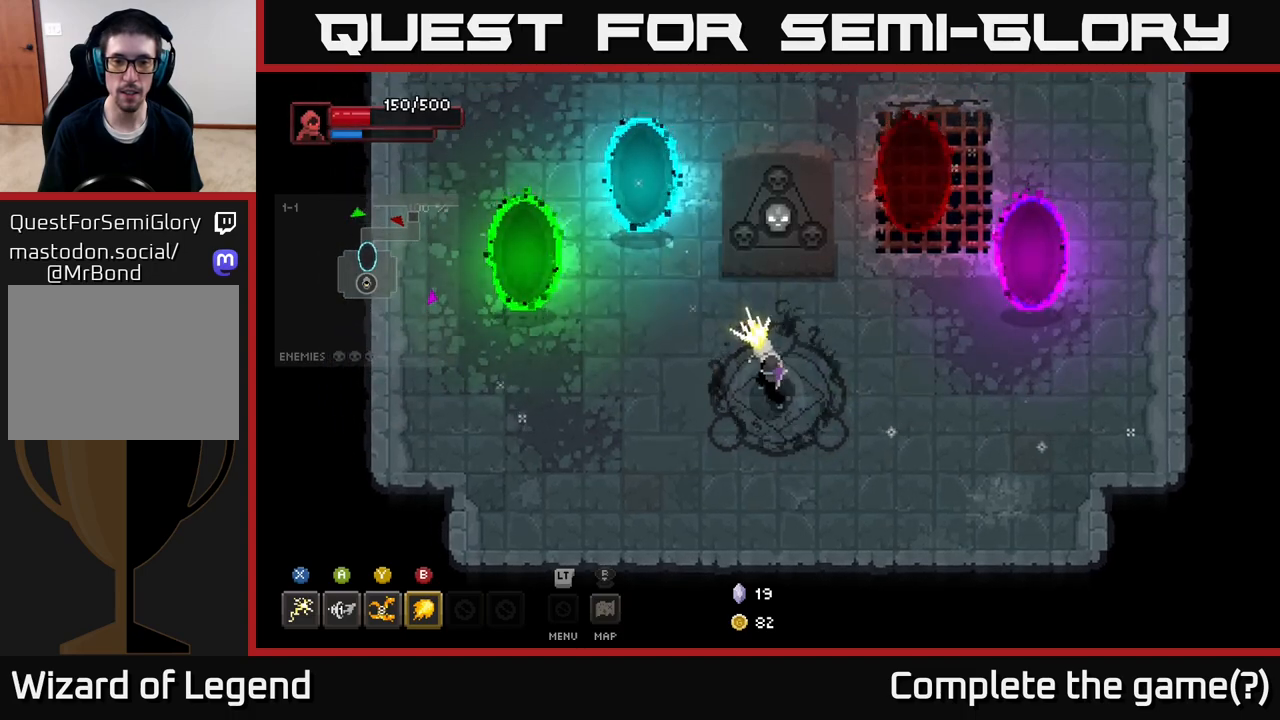
{"buttons": [], "left_stick": "right", "right_stick": "center", "events": [[33, "left_stick", "center"], [100, "left_stick", "down-right"], [417, "left_stick", "right"]]}
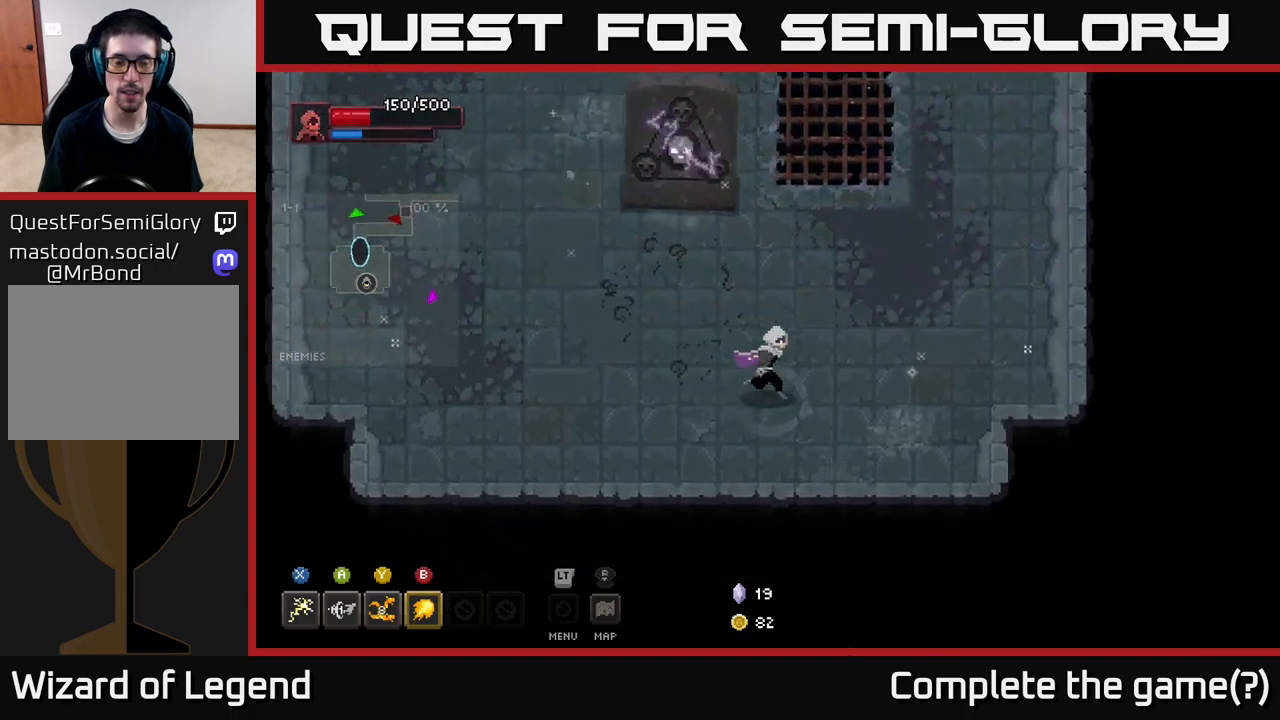
{"buttons": [], "left_stick": "right", "right_stick": "center", "events": []}
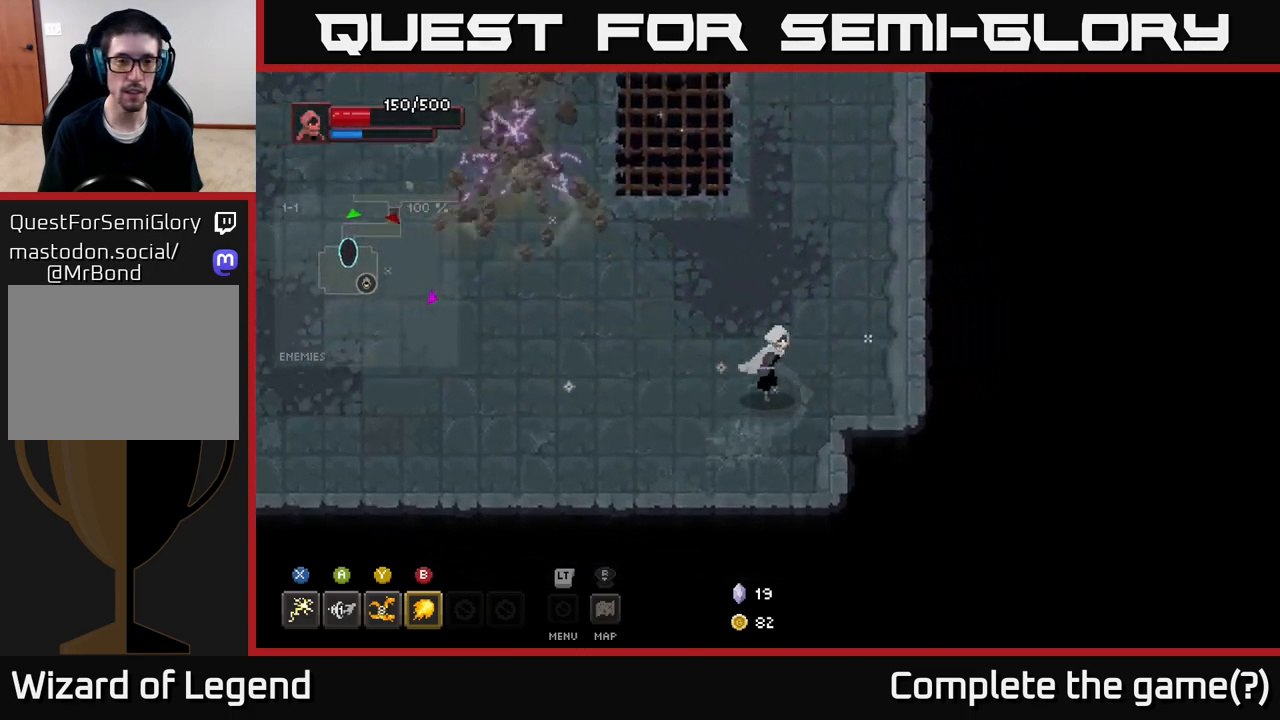
{"buttons": [], "left_stick": "center", "right_stick": "center", "events": [[117, "left_stick", "left"], [300, "left_stick", "center"]]}
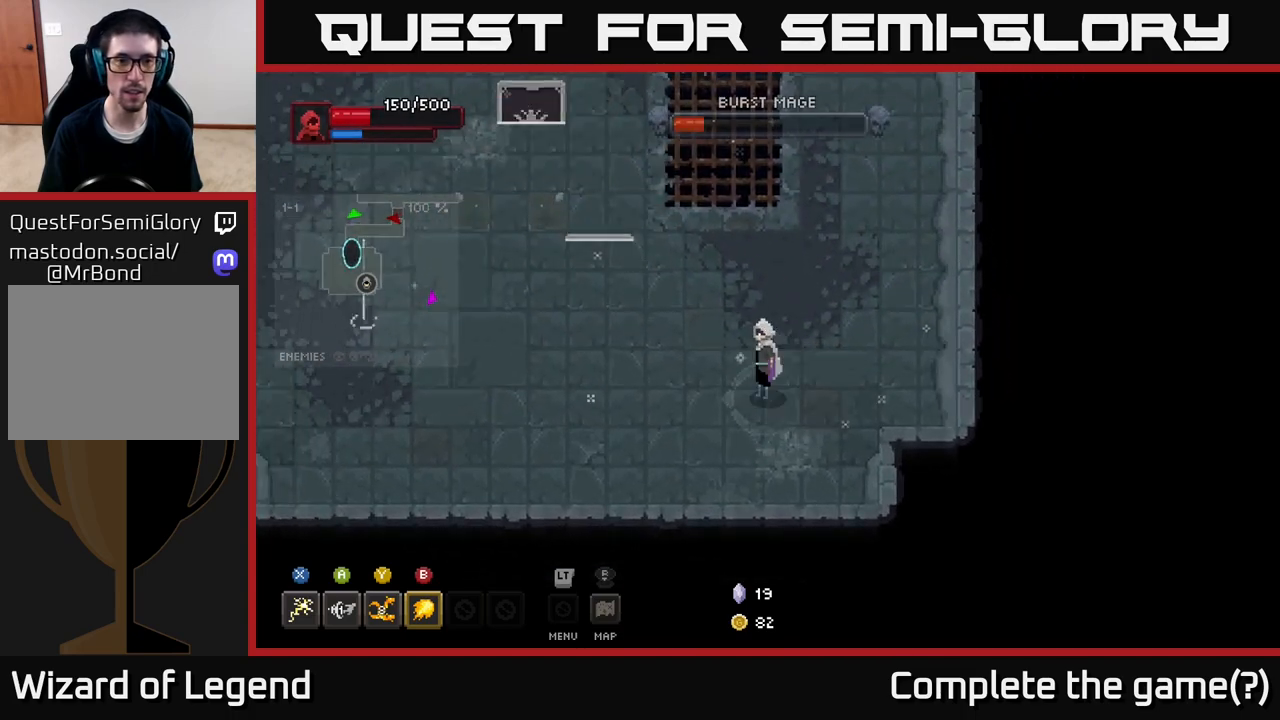
{"buttons": [], "left_stick": "center", "right_stick": "center", "events": []}
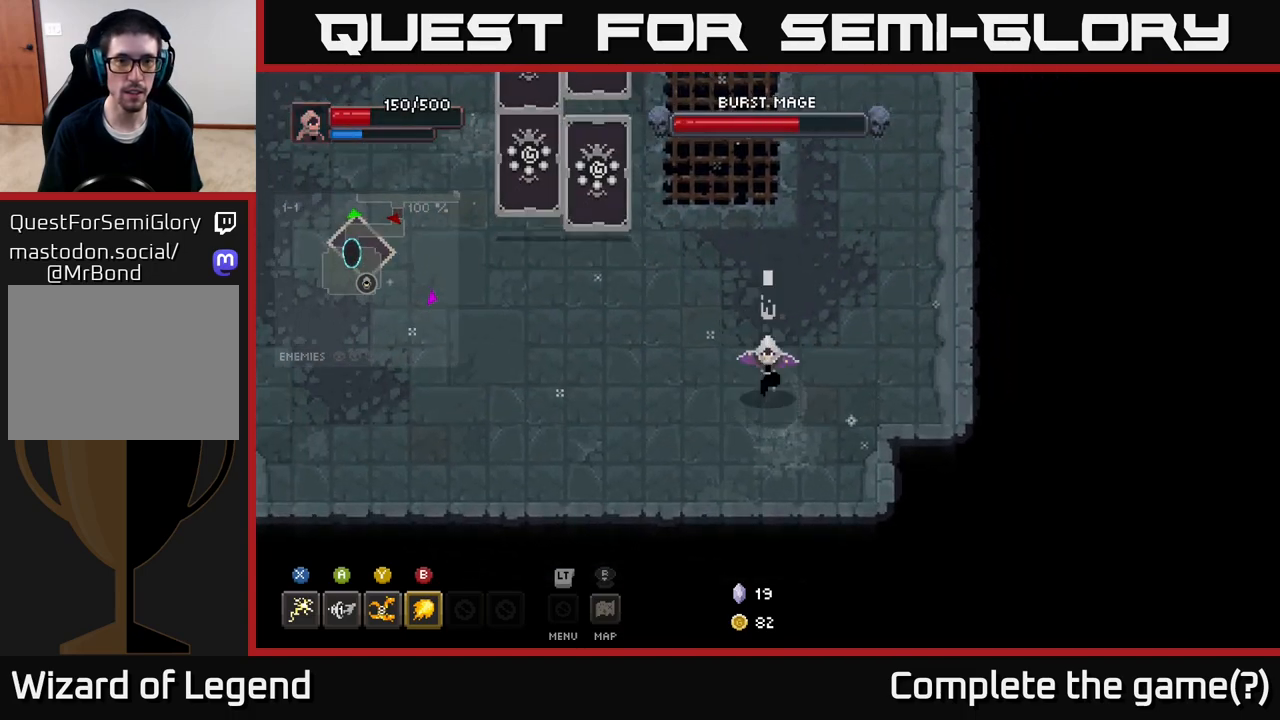
{"buttons": [], "left_stick": "up-left", "right_stick": "center", "events": [[17, "left_stick", "down-right"], [383, "left_stick", "center"], [450, "left_stick", "up-left"]]}
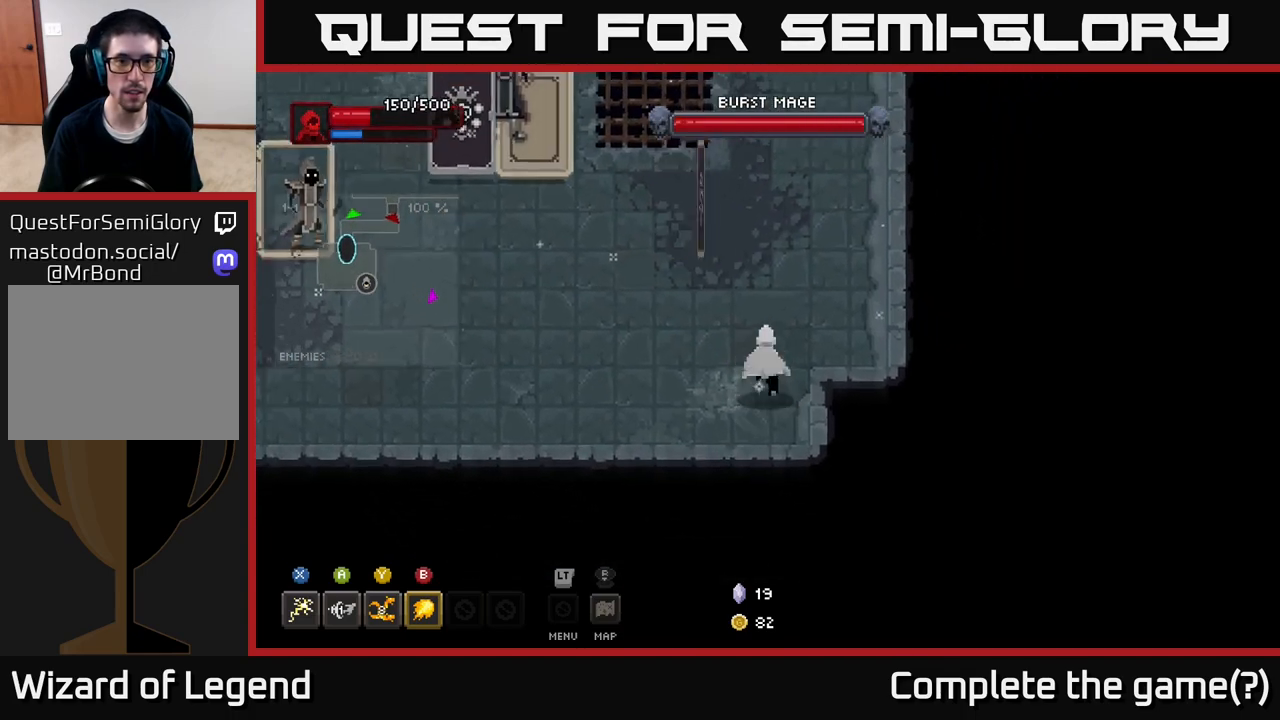
{"buttons": [], "left_stick": "up-left", "right_stick": "center", "events": [[183, "B", "down"], [267, "B", "up"]]}
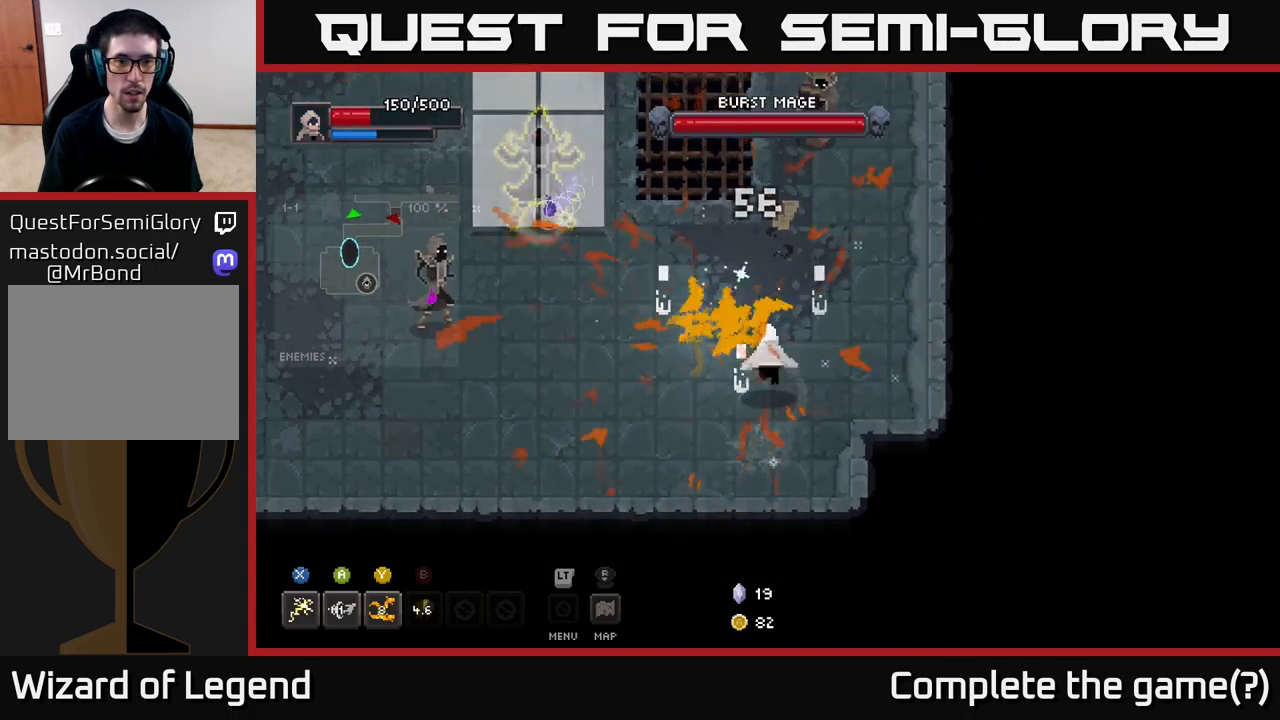
{"buttons": ["X"], "left_stick": "up-left", "right_stick": "center", "events": [[33, "left_stick", "up-right"], [167, "left_stick", "up-left"], [233, "X", "down"]]}
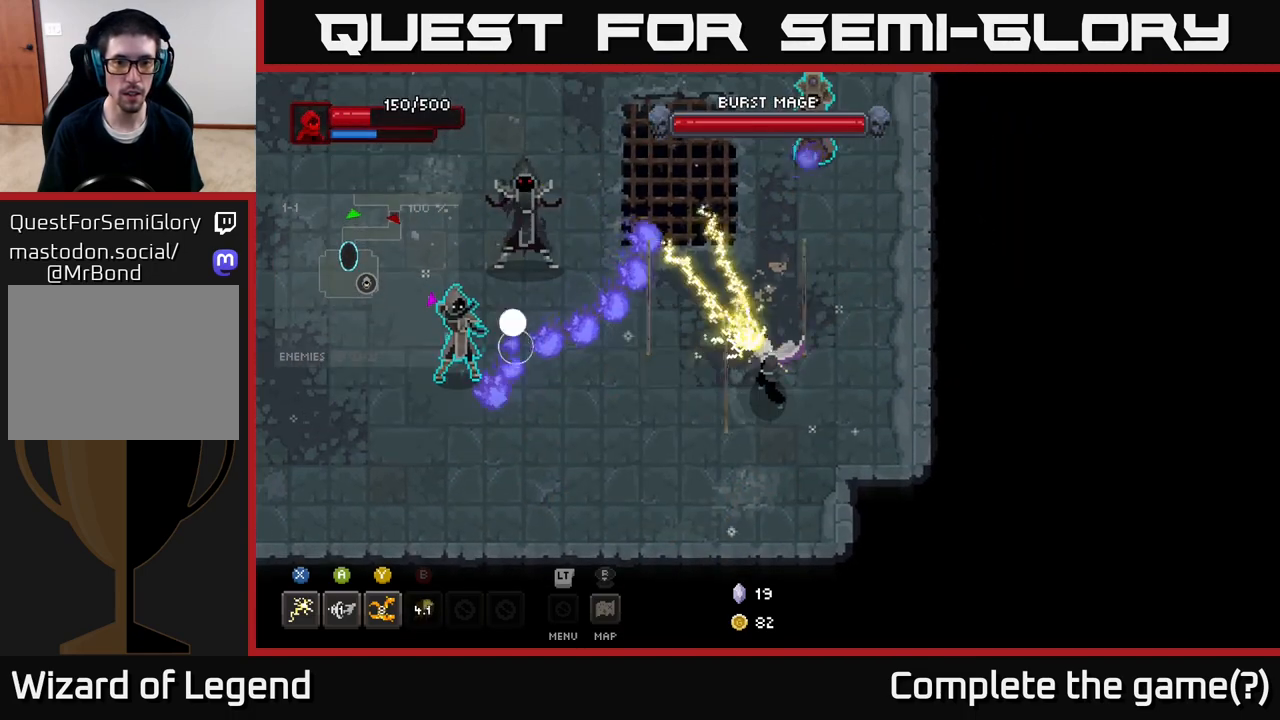
{"buttons": ["A"], "left_stick": "down-left", "right_stick": "center", "events": [[50, "left_stick", "left"], [117, "X", "up"], [200, "A", "down"], [217, "left_stick", "down-left"], [350, "A", "up"], [417, "A", "down"]]}
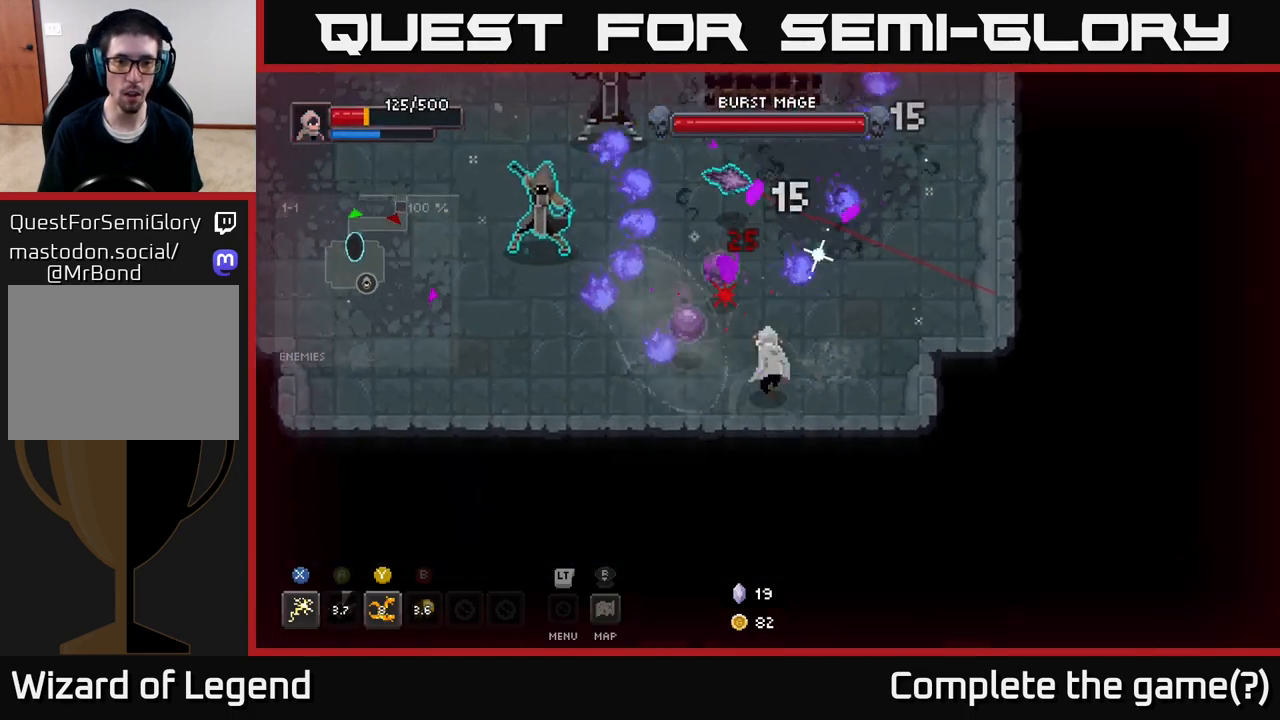
{"buttons": ["A"], "left_stick": "left", "right_stick": "center", "events": [[67, "A", "up"], [250, "left_stick", "left"], [367, "A", "down"]]}
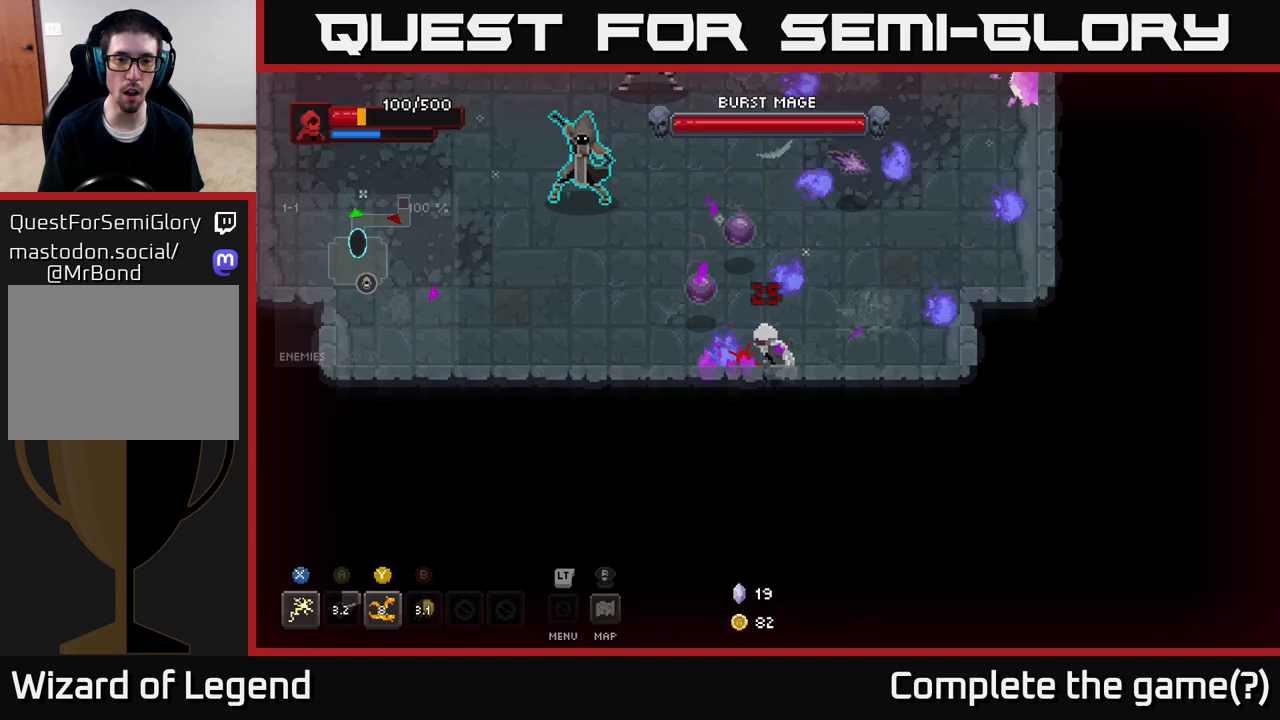
{"buttons": [], "left_stick": "up-left", "right_stick": "center", "events": [[17, "A", "up"], [100, "A", "down"], [200, "A", "up"], [250, "left_stick", "up-left"], [283, "A", "down"], [400, "A", "up"]]}
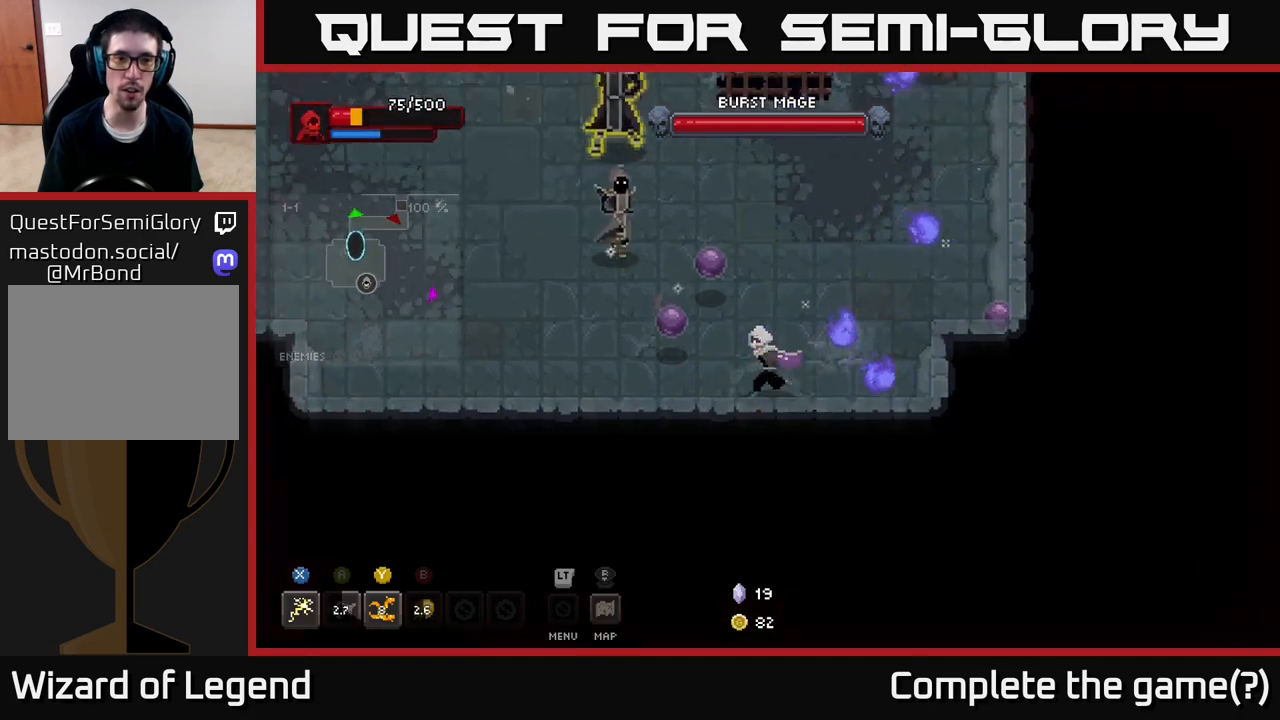
{"buttons": ["X"], "left_stick": "up-left", "right_stick": "center", "events": [[50, "X", "down"]]}
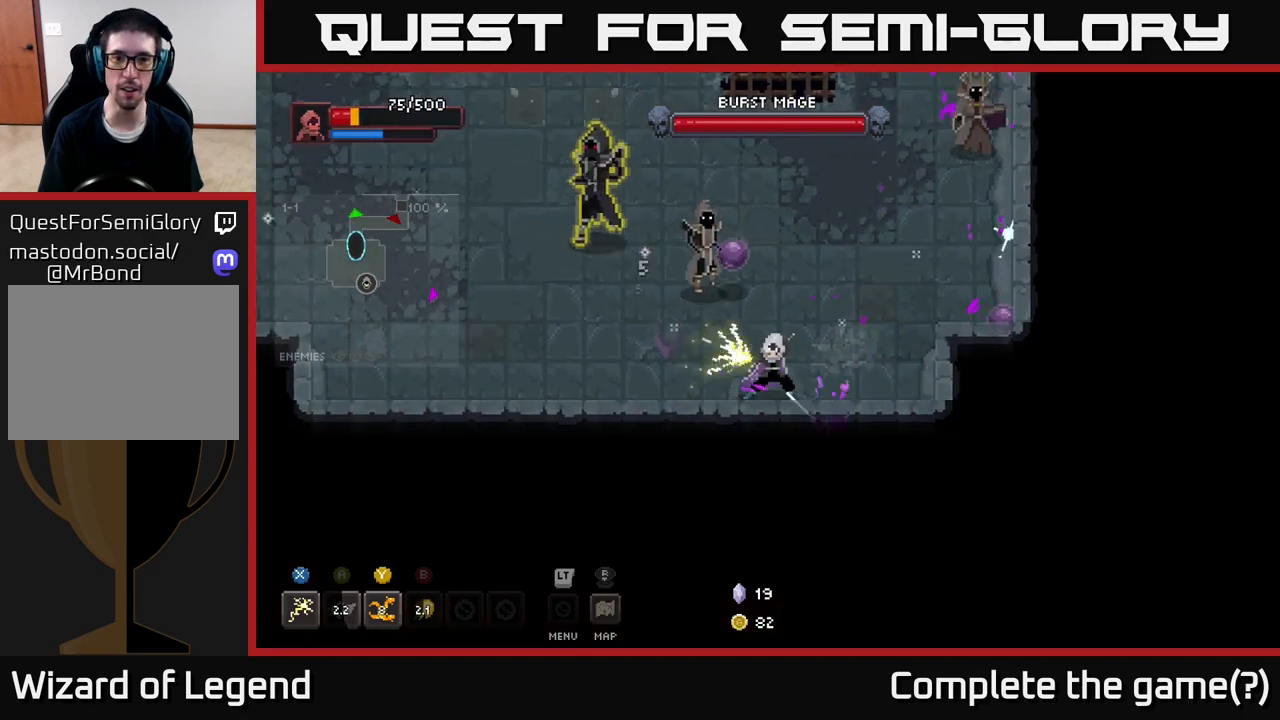
{"buttons": ["X"], "left_stick": "up", "right_stick": "center", "events": [[150, "X", "up"], [233, "left_stick", "up"], [267, "X", "down"]]}
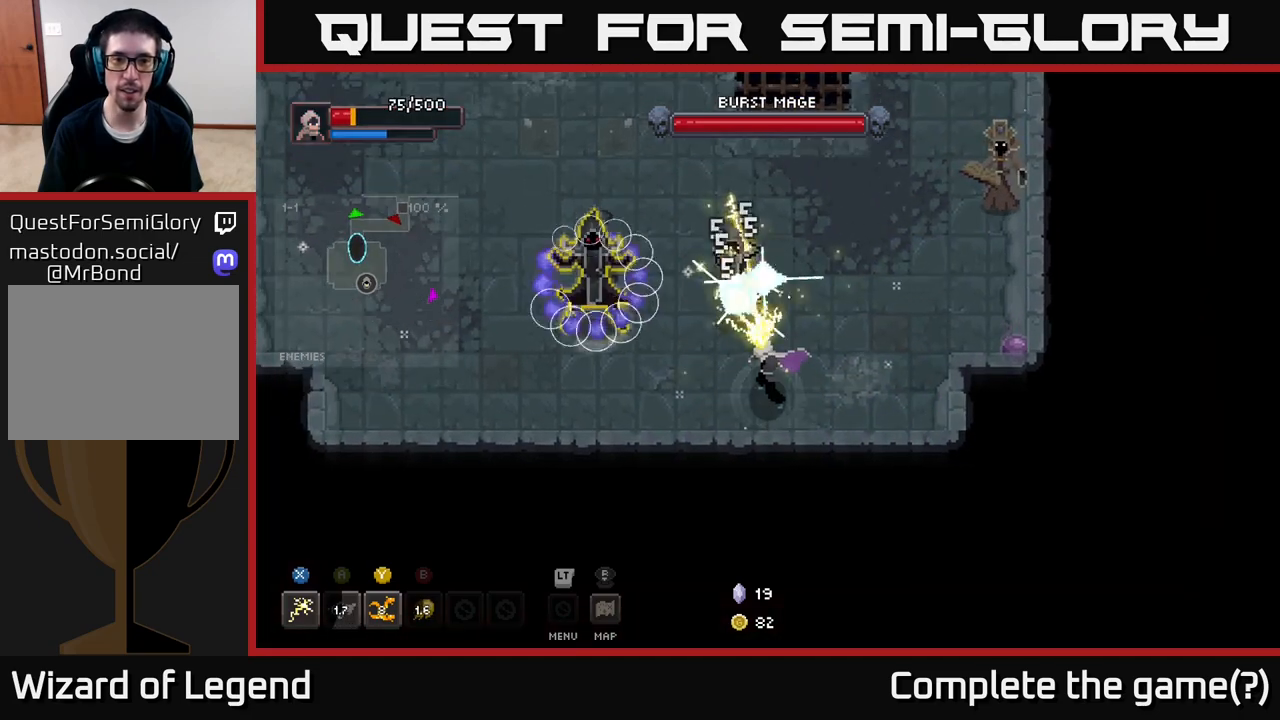
{"buttons": ["A"], "left_stick": "up-right", "right_stick": "center", "events": [[267, "X", "up"], [367, "left_stick", "up-right"], [450, "A", "down"]]}
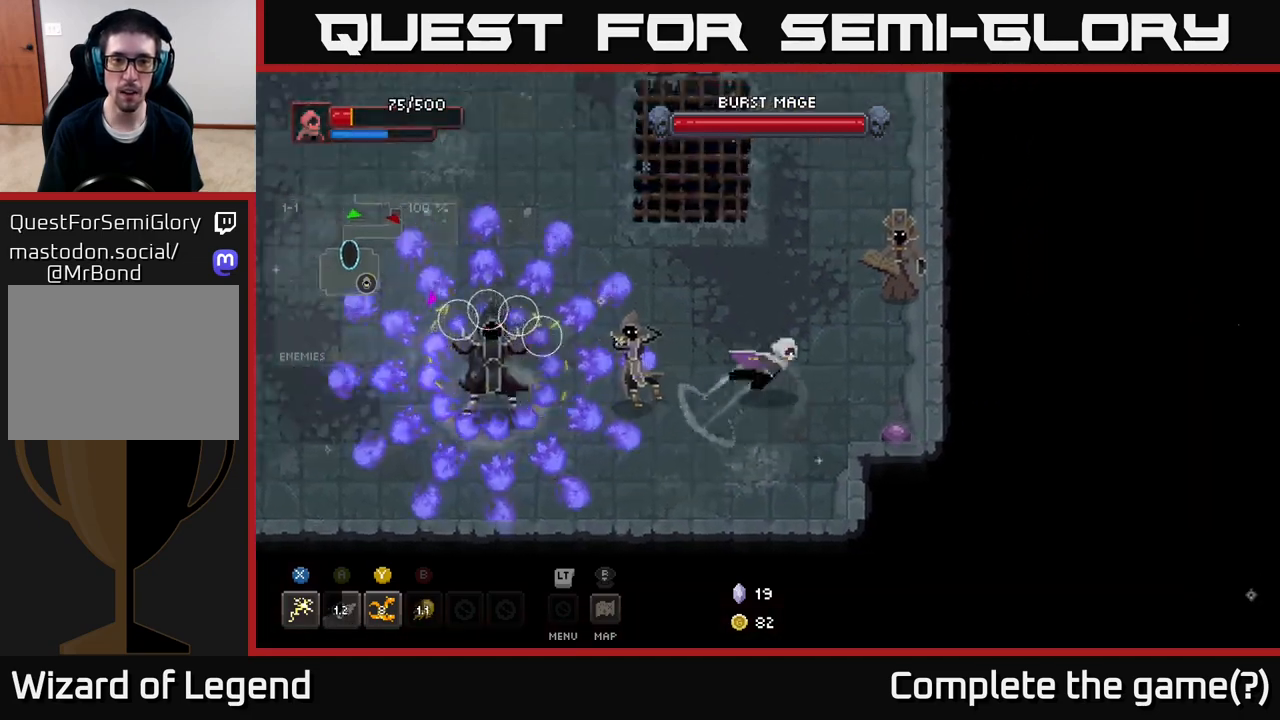
{"buttons": ["X"], "left_stick": "up-right", "right_stick": "center", "events": [[217, "A", "up"], [283, "left_stick", "up"], [400, "left_stick", "up-right"], [433, "X", "down"]]}
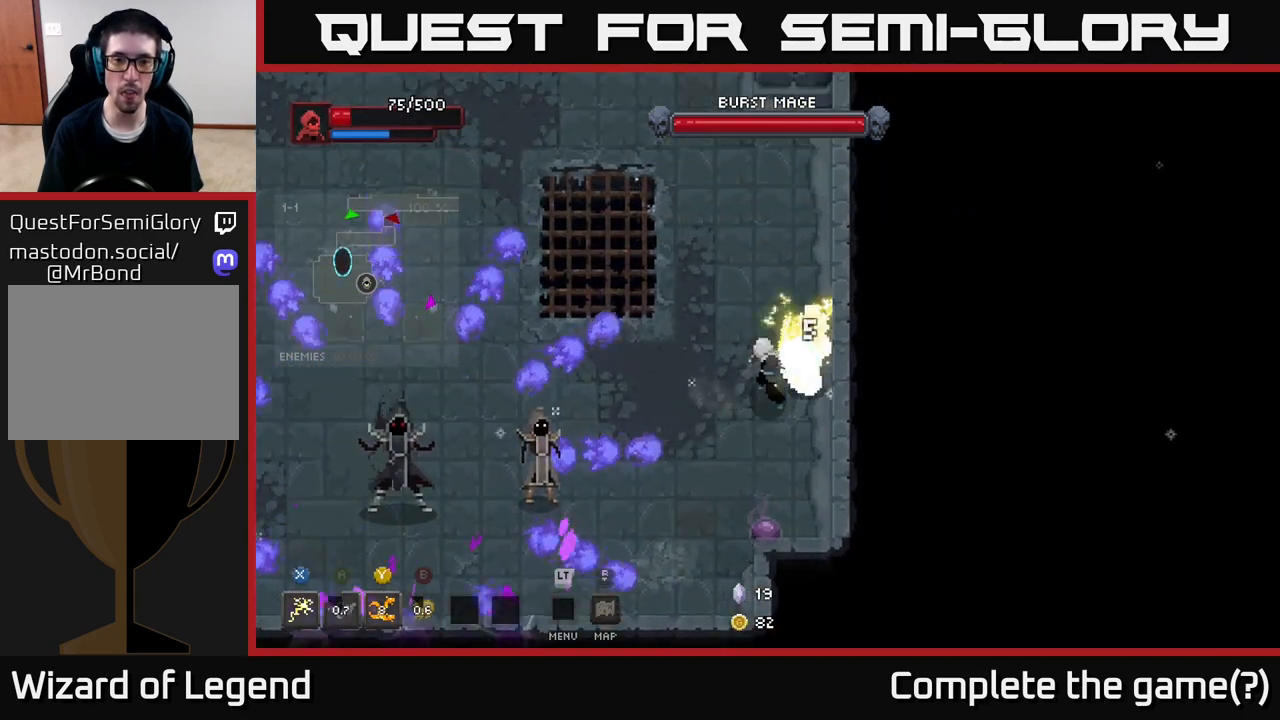
{"buttons": [], "left_stick": "left", "right_stick": "center", "events": [[433, "X", "up"], [467, "left_stick", "left"]]}
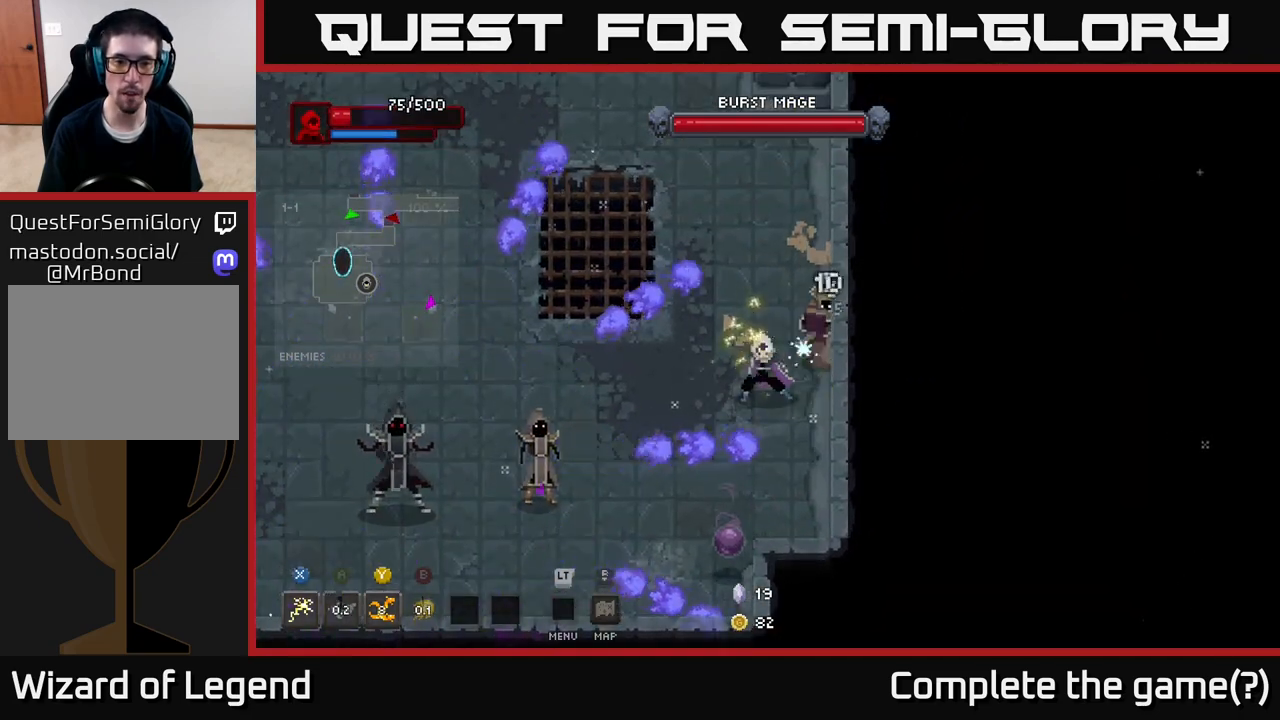
{"buttons": [], "left_stick": "left", "right_stick": "center", "events": [[233, "Y", "down"], [333, "Y", "up"]]}
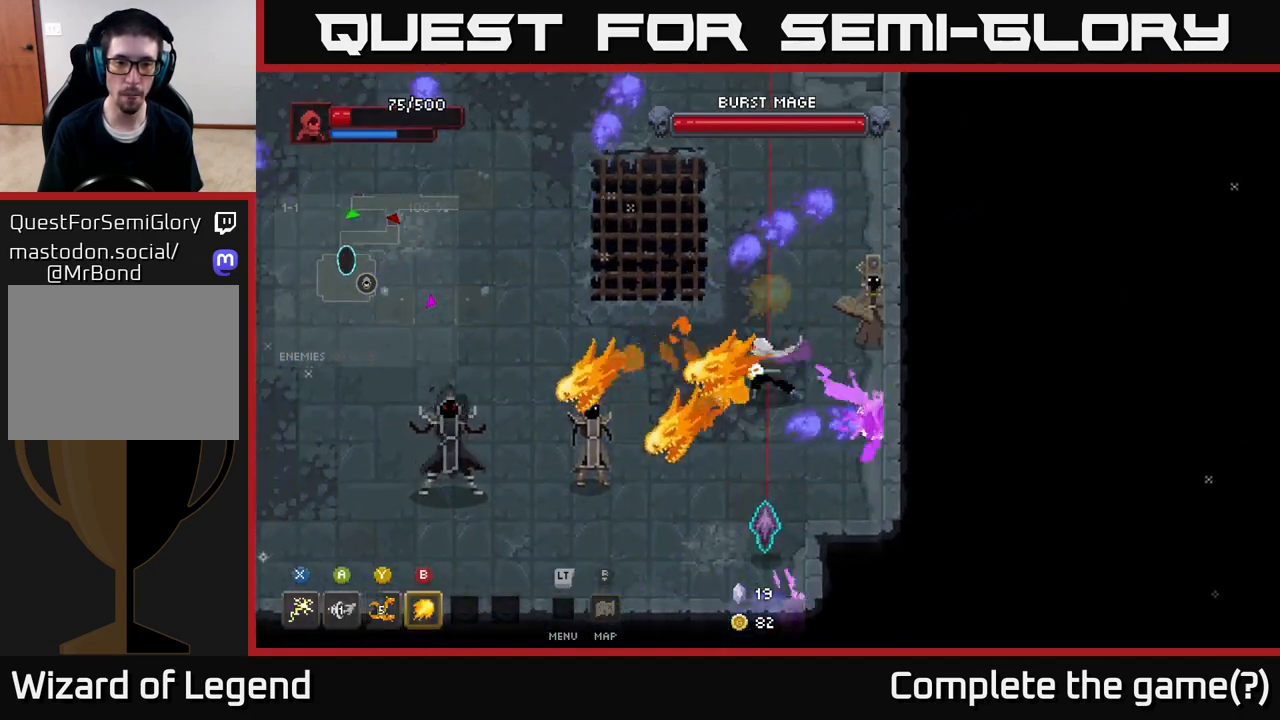
{"buttons": ["A"], "left_stick": "left", "right_stick": "center", "events": [[500, "A", "down"]]}
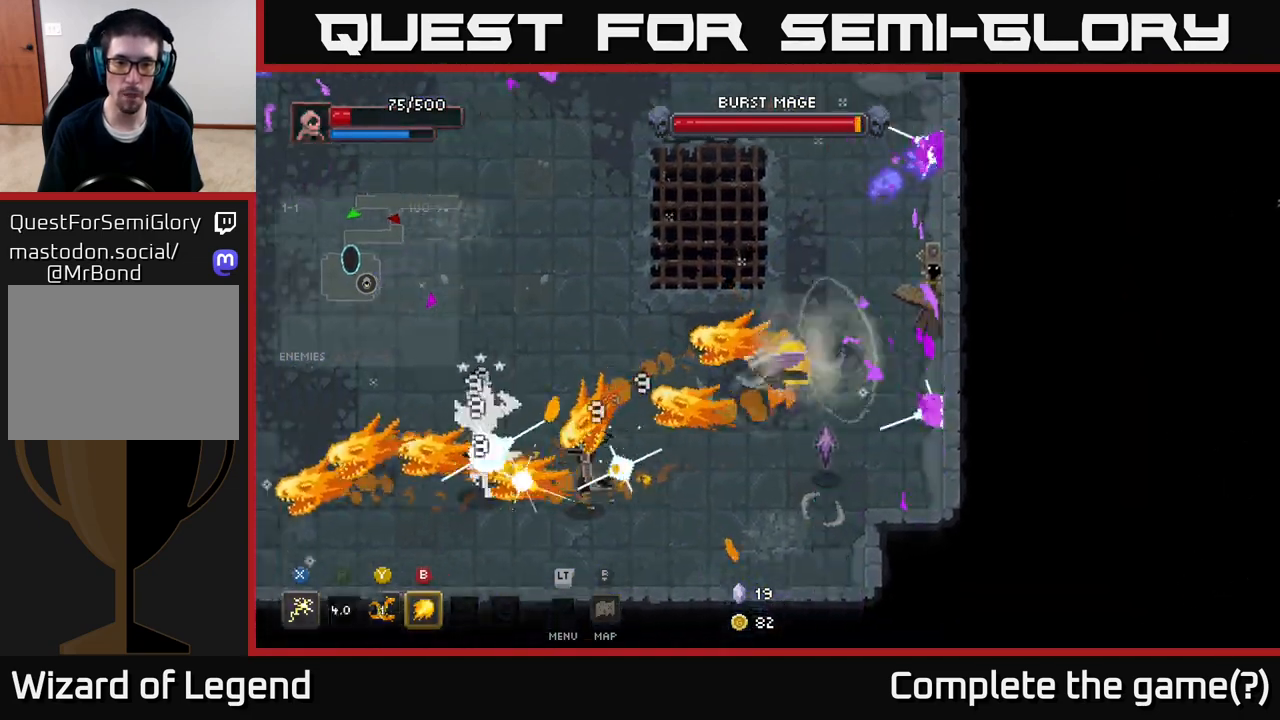
{"buttons": ["X"], "left_stick": "down-left", "right_stick": "center", "events": [[83, "A", "up"], [133, "left_stick", "up-left"], [150, "A", "down"], [250, "A", "up"], [450, "left_stick", "down-left"], [483, "X", "down"]]}
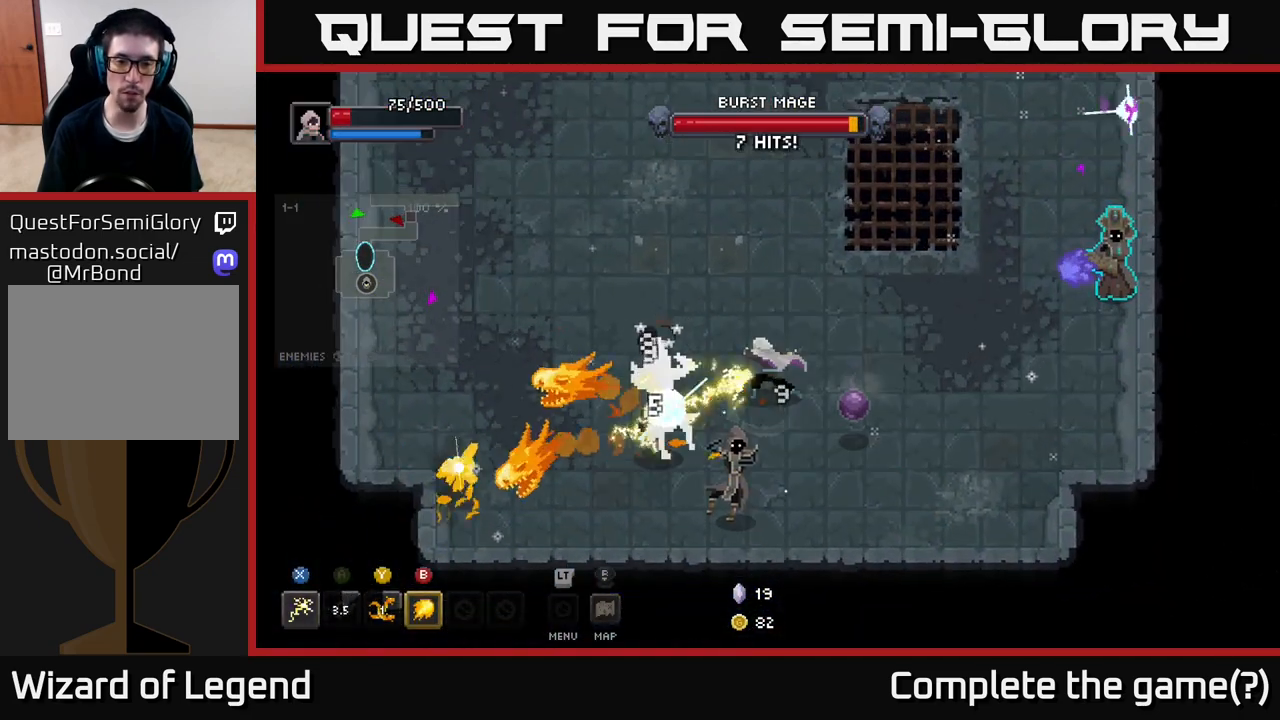
{"buttons": [], "left_stick": "down", "right_stick": "center", "events": [[367, "left_stick", "down"], [467, "X", "up"]]}
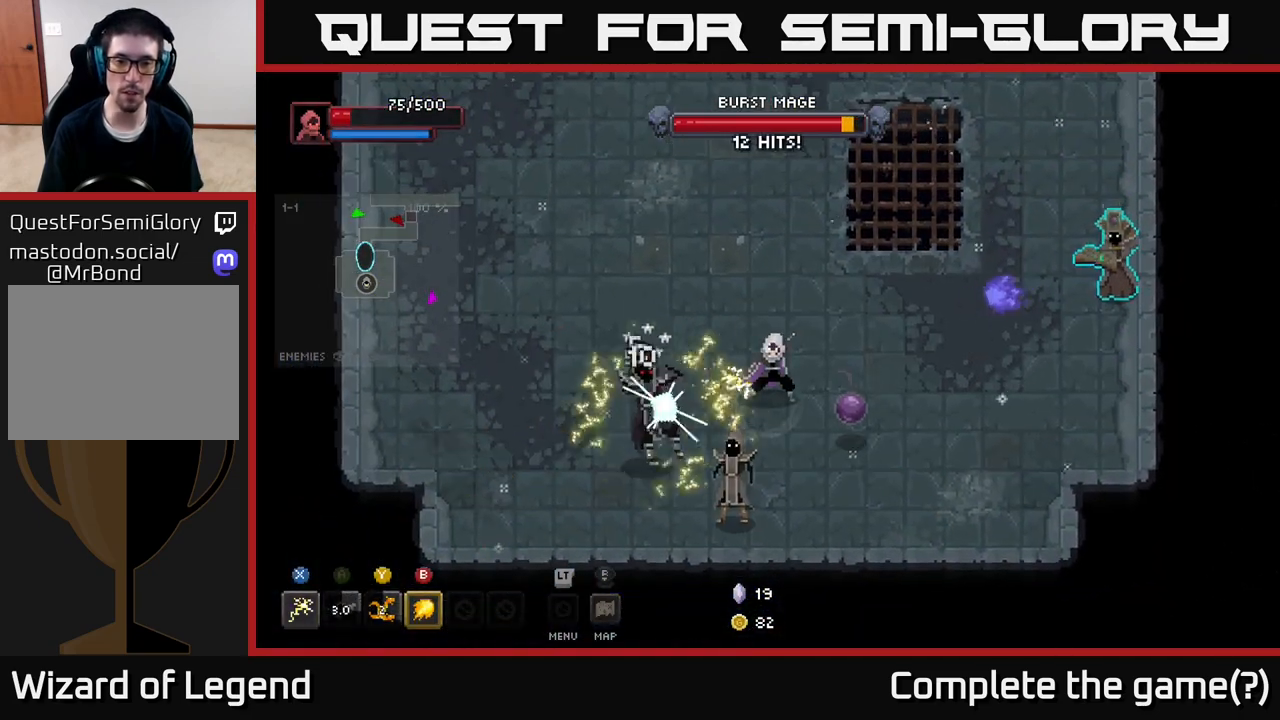
{"buttons": ["X"], "left_stick": "down-left", "right_stick": "center", "events": [[17, "left_stick", "down-left"], [117, "X", "down"]]}